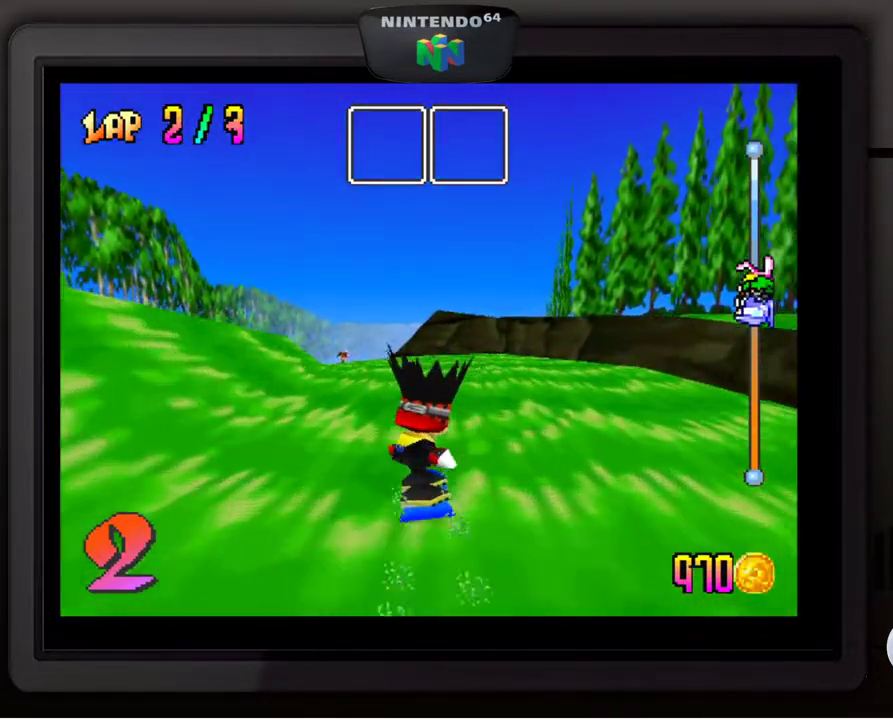
Gameplay with a controller (Nintendo layout); each line is a JSON object with the inputs held at the frame after it. "events" lists button and stick changes between this image and that frame as [ms after this image, input, new state], when the widget could be followed in between. Not read: L3 R3.
{"buttons": [], "left_stick": "down-left", "events": [[133, "left_stick", "down-left"], [233, "left_stick", "center"], [383, "left_stick", "down-left"]]}
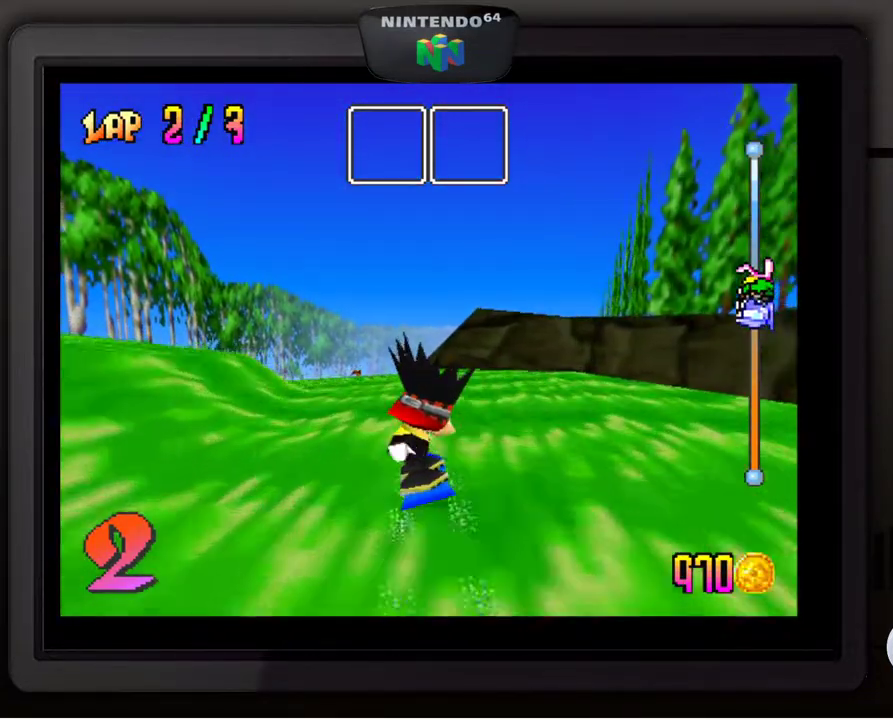
{"buttons": [], "left_stick": "center", "events": [[17, "left_stick", "center"], [83, "left_stick", "left"], [200, "left_stick", "center"], [250, "left_stick", "left"], [417, "left_stick", "center"]]}
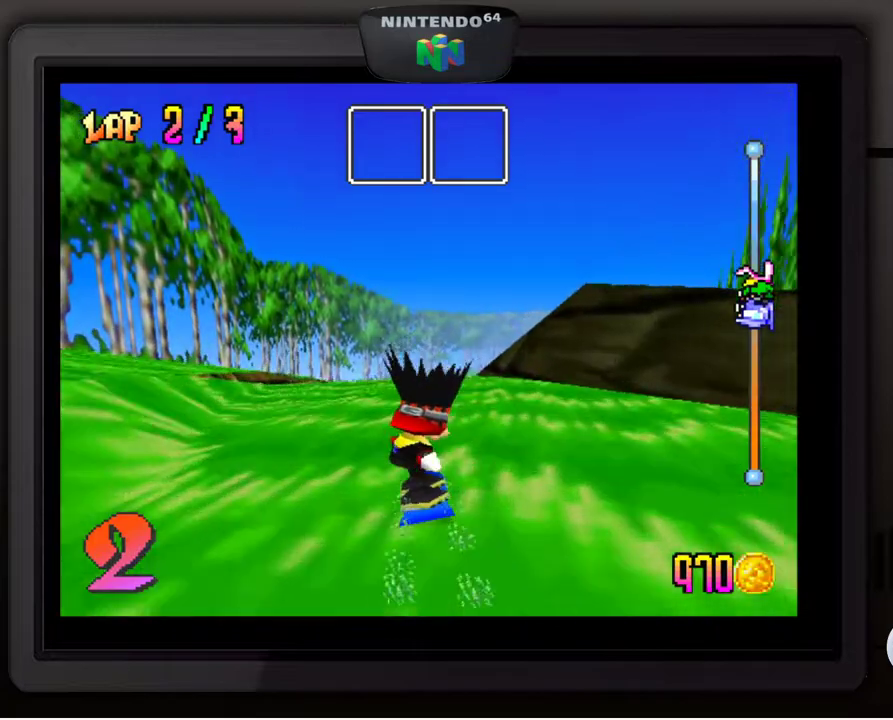
{"buttons": [], "left_stick": "center", "events": []}
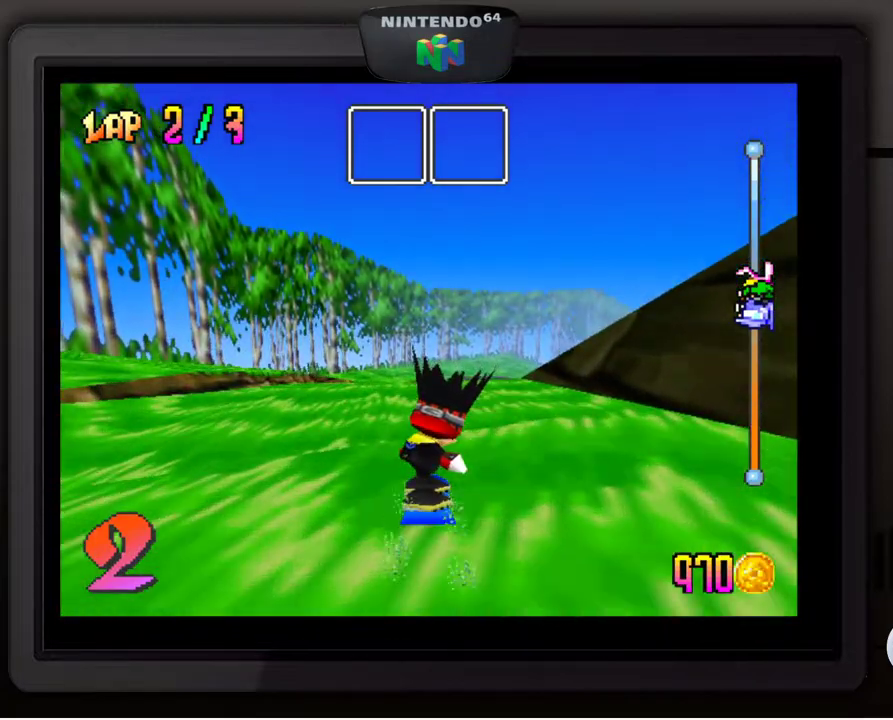
{"buttons": [], "left_stick": "center", "events": []}
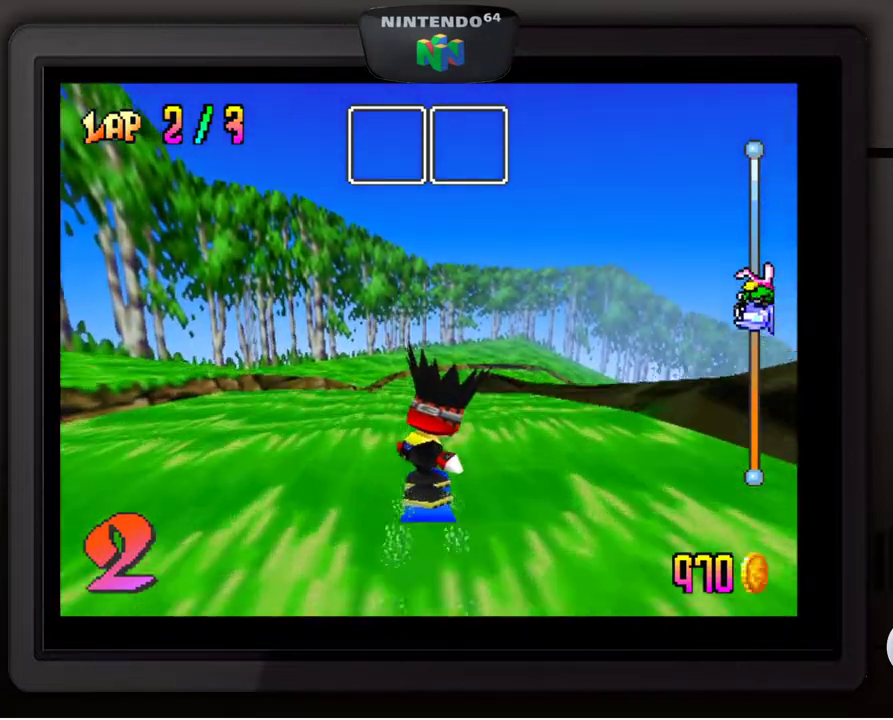
{"buttons": [], "left_stick": "center", "events": []}
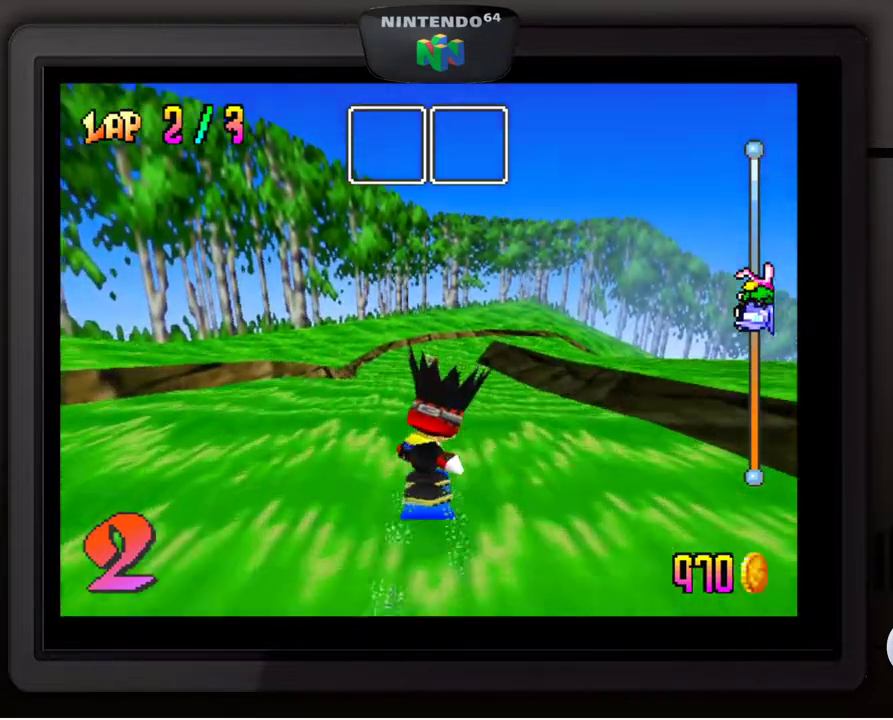
{"buttons": [], "left_stick": "center", "events": []}
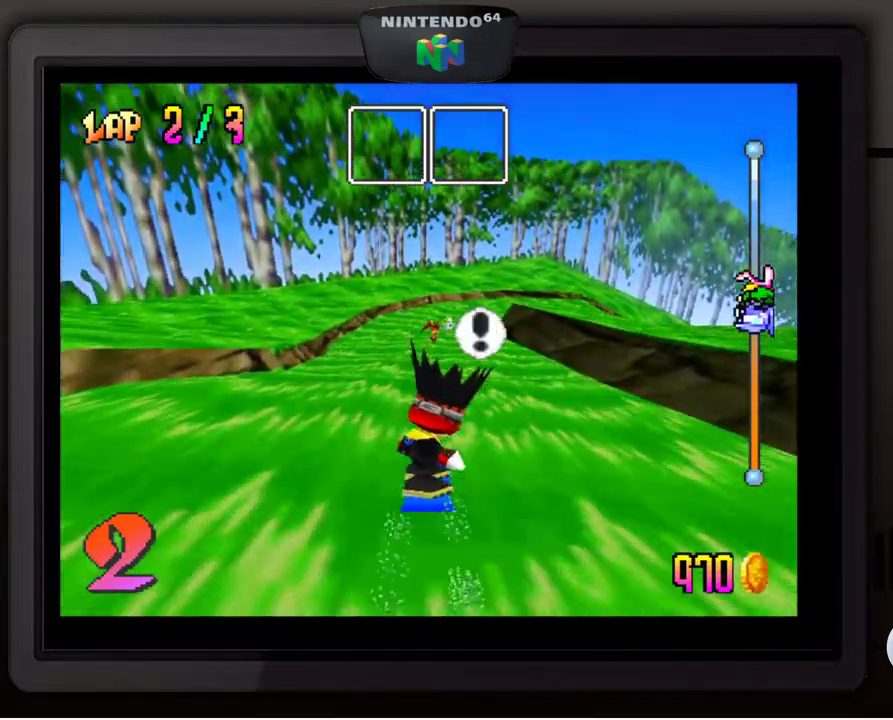
{"buttons": [], "left_stick": "center", "events": []}
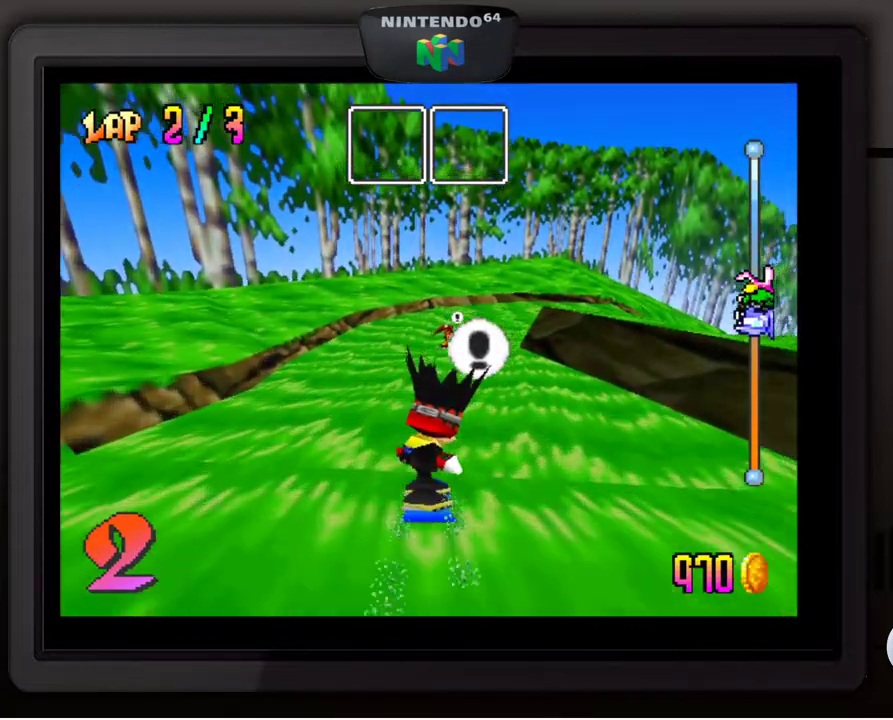
{"buttons": ["A"], "left_stick": "right", "events": [[83, "left_stick", "right"], [317, "A", "down"], [417, "A", "up"], [500, "A", "down"]]}
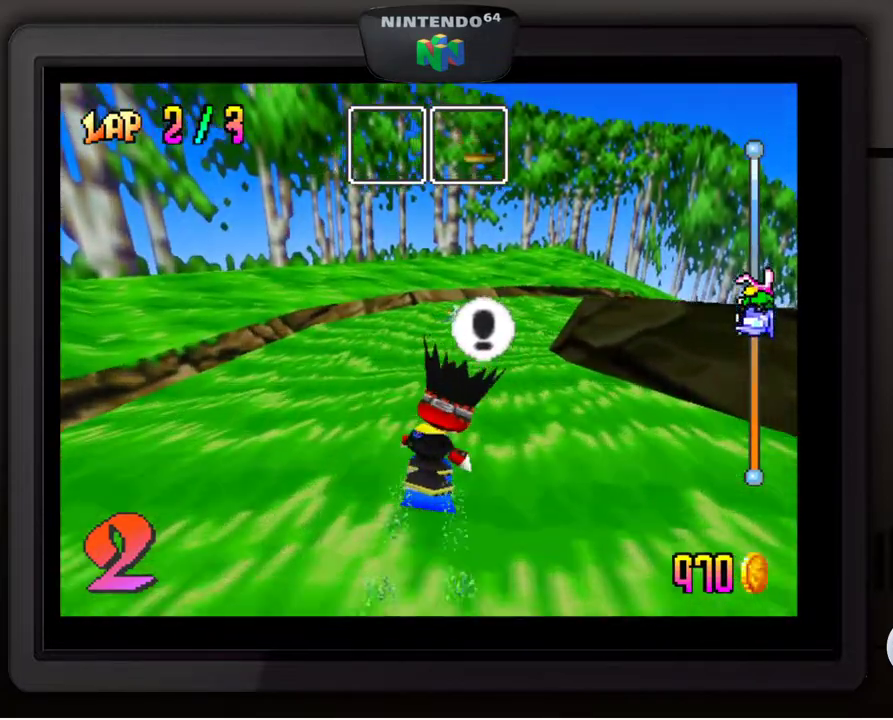
{"buttons": [], "left_stick": "center", "events": [[117, "A", "up"], [167, "left_stick", "center"]]}
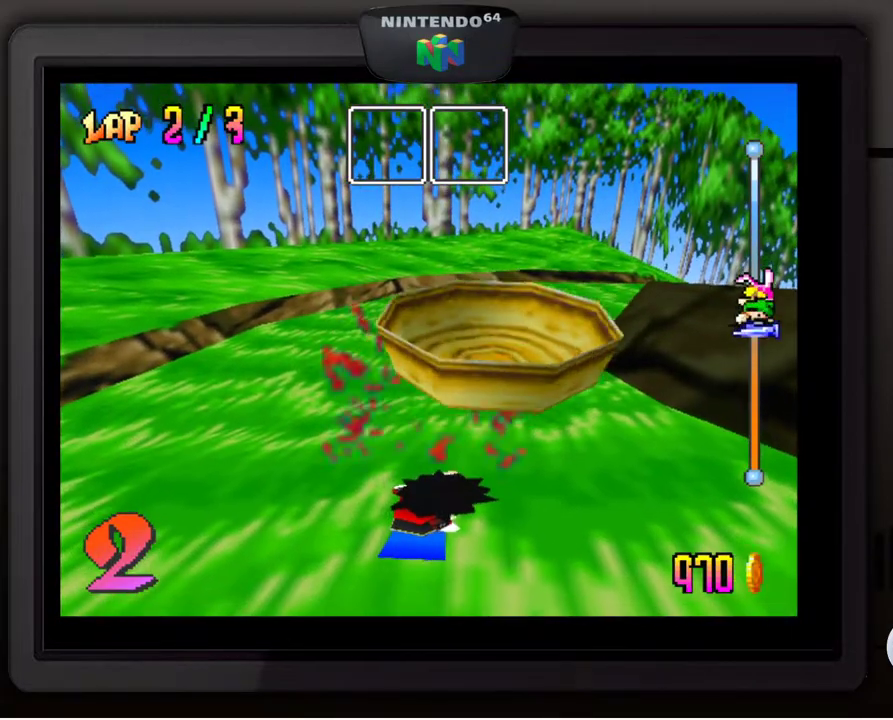
{"buttons": ["A"], "left_stick": "center", "events": [[133, "A", "down"], [233, "A", "up"], [300, "A", "down"], [383, "A", "up"], [467, "A", "down"]]}
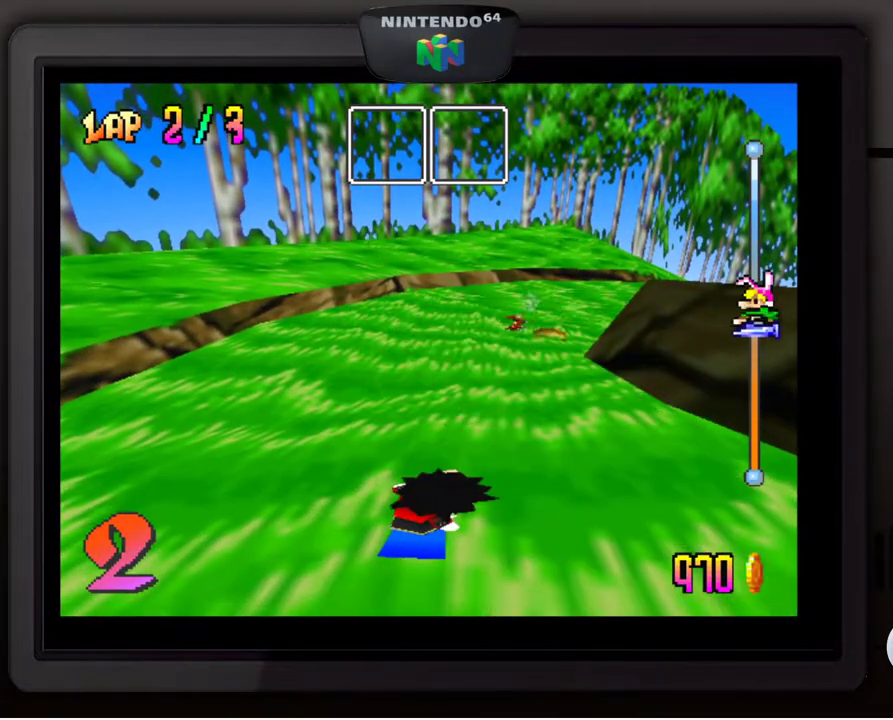
{"buttons": [], "left_stick": "center", "events": [[33, "A", "up"], [83, "A", "down"], [150, "A", "up"], [217, "A", "down"], [300, "A", "up"], [367, "A", "down"], [433, "A", "up"]]}
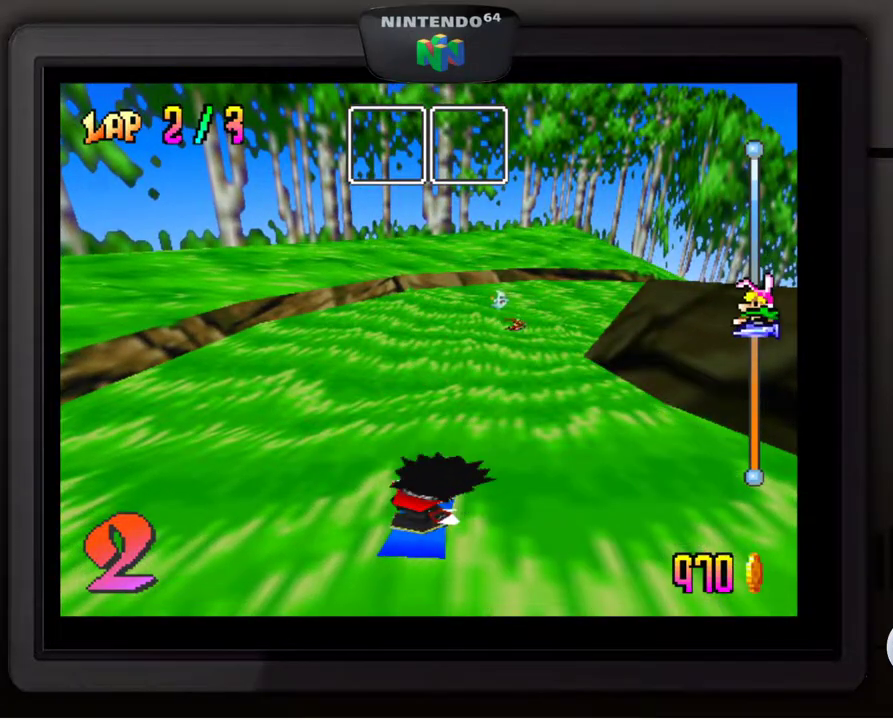
{"buttons": ["A"], "left_stick": "center", "events": [[17, "A", "down"], [83, "A", "up"], [167, "A", "down"], [267, "A", "up"], [317, "A", "down"], [383, "A", "up"], [483, "A", "down"]]}
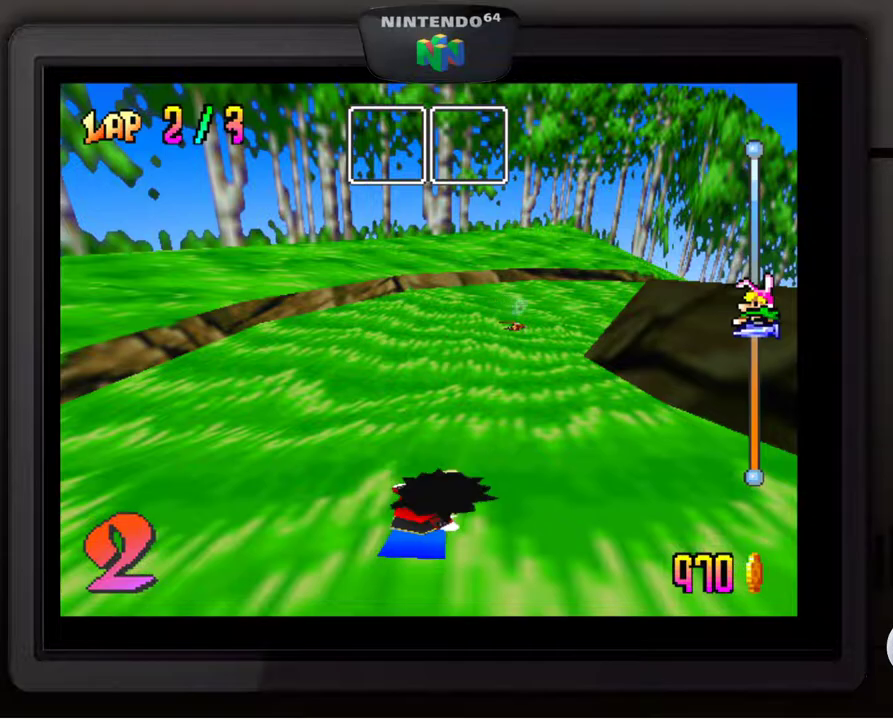
{"buttons": ["A"], "left_stick": "center", "events": [[50, "A", "up"], [133, "A", "down"], [200, "A", "up"], [283, "A", "down"], [350, "A", "up"], [433, "A", "down"]]}
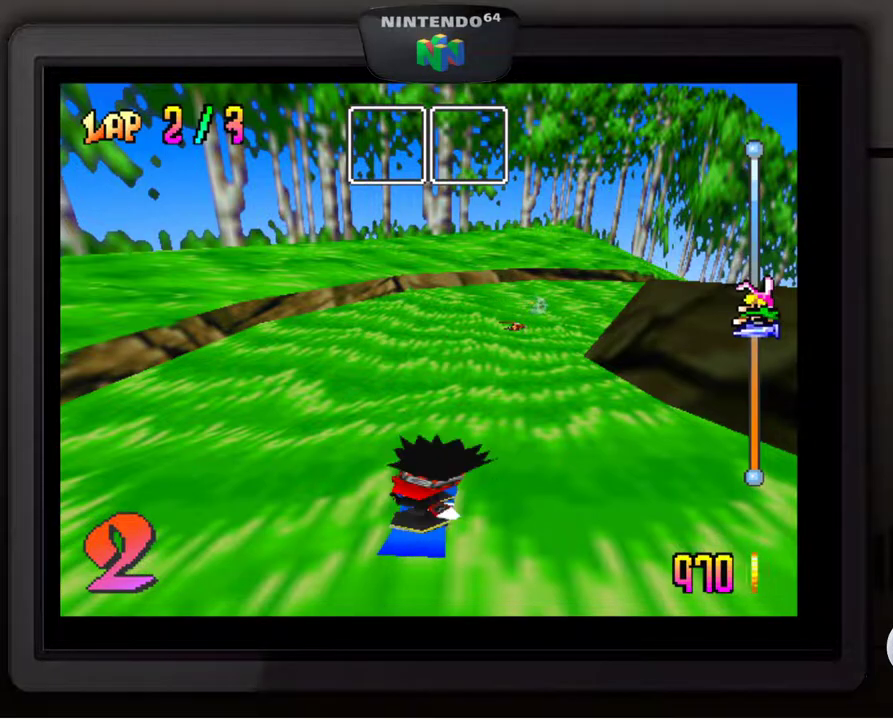
{"buttons": [], "left_stick": "center", "events": [[17, "A", "up"], [83, "A", "down"], [167, "A", "up"], [233, "A", "down"], [333, "A", "up"], [417, "A", "down"], [467, "A", "up"]]}
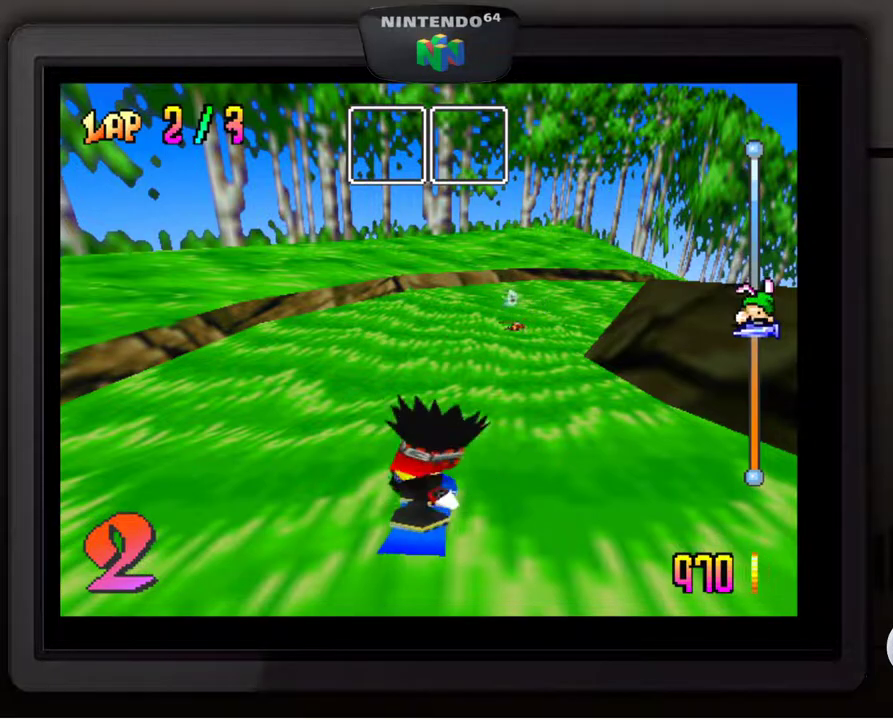
{"buttons": [], "left_stick": "center", "events": [[67, "A", "down"], [133, "A", "up"], [217, "A", "down"], [317, "A", "up"], [367, "A", "down"], [467, "A", "up"]]}
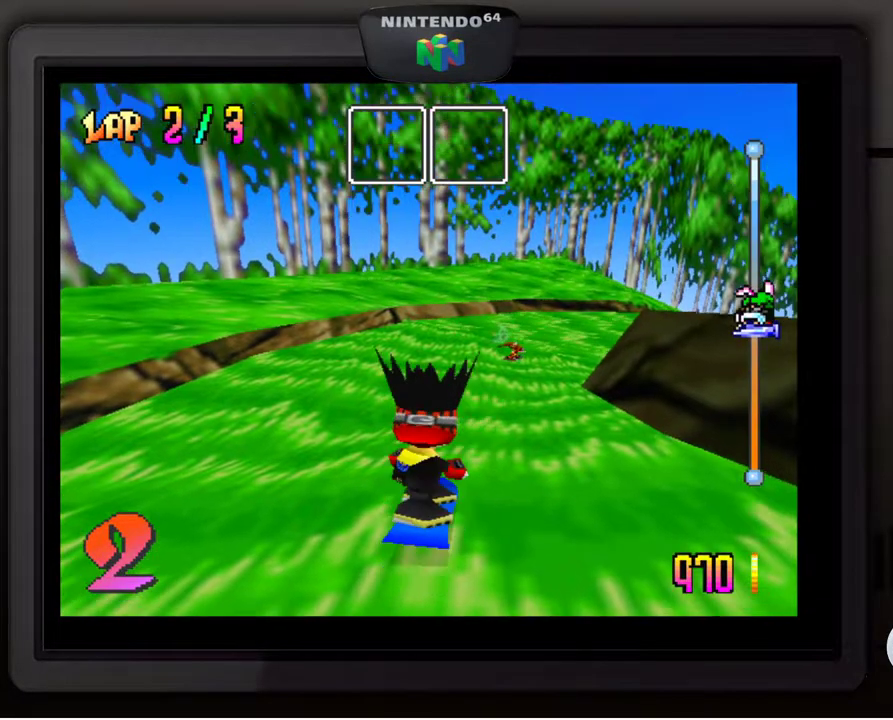
{"buttons": [], "left_stick": "center", "events": [[33, "A", "down"], [117, "A", "up"], [183, "A", "down"], [267, "A", "up"]]}
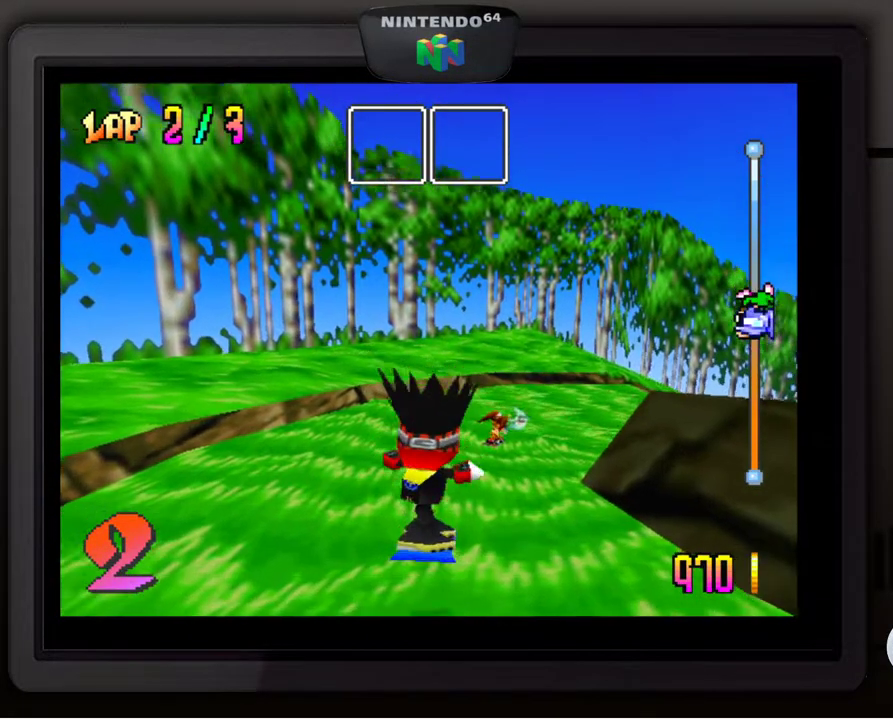
{"buttons": [], "left_stick": "down-right", "events": [[317, "left_stick", "right"], [383, "left_stick", "down-right"]]}
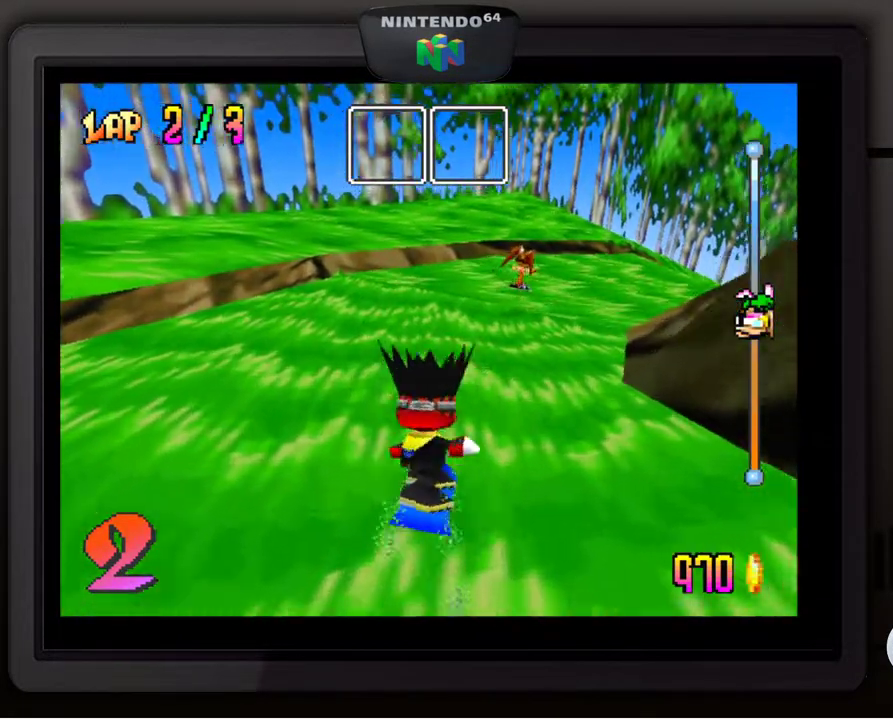
{"buttons": [], "left_stick": "center", "events": [[117, "left_stick", "center"], [267, "left_stick", "down-right"], [433, "left_stick", "center"]]}
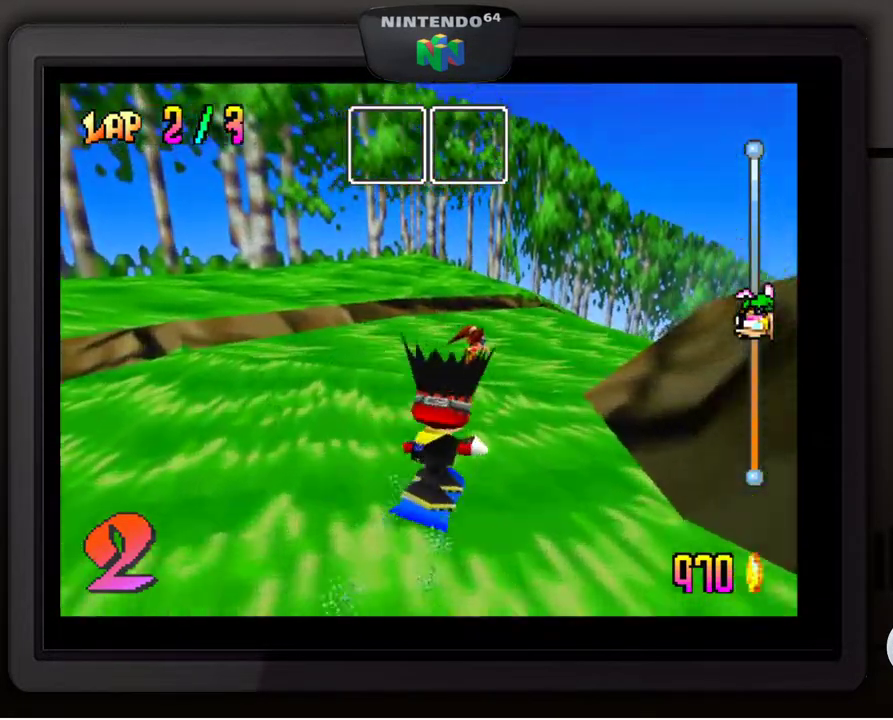
{"buttons": [], "left_stick": "down-right", "events": [[50, "left_stick", "down-right"], [233, "left_stick", "center"], [417, "left_stick", "down-right"]]}
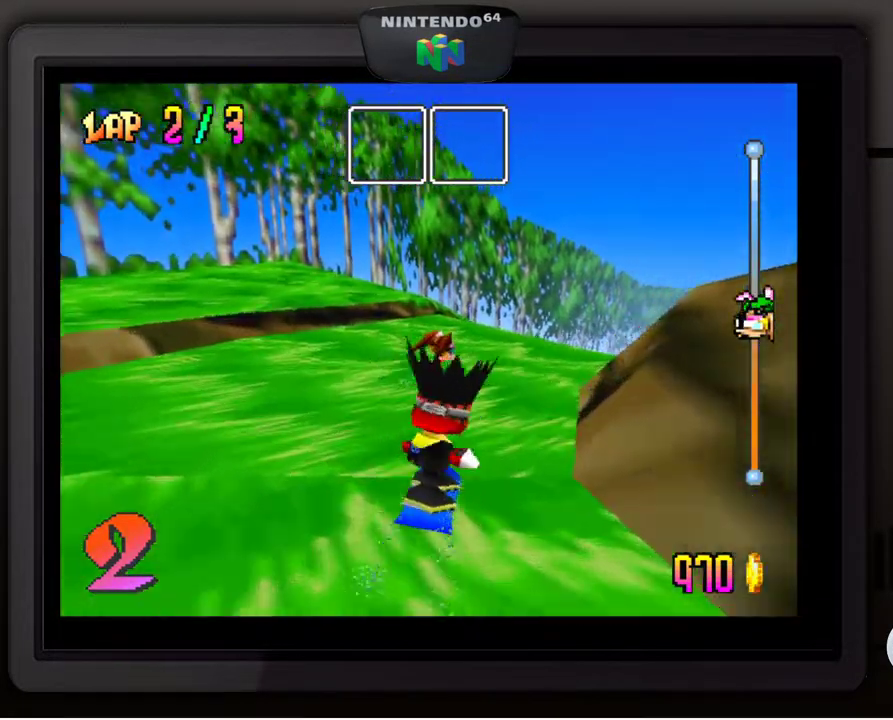
{"buttons": [], "left_stick": "down-right", "events": [[83, "left_stick", "center"], [217, "left_stick", "down-right"], [367, "left_stick", "center"], [483, "left_stick", "down-right"]]}
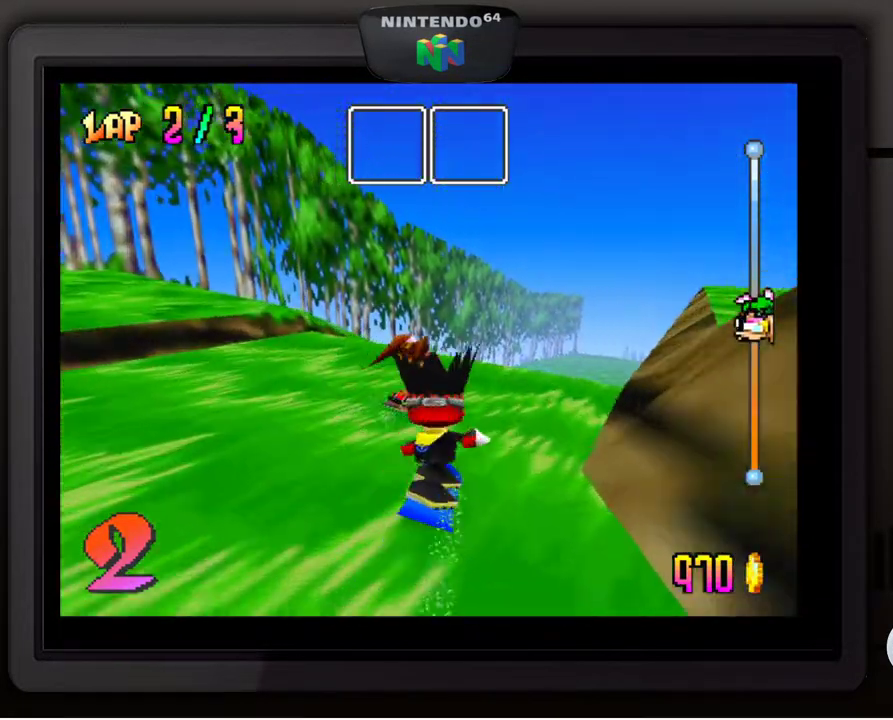
{"buttons": [], "left_stick": "center", "events": [[117, "left_stick", "center"], [217, "left_stick", "down-right"], [433, "left_stick", "center"]]}
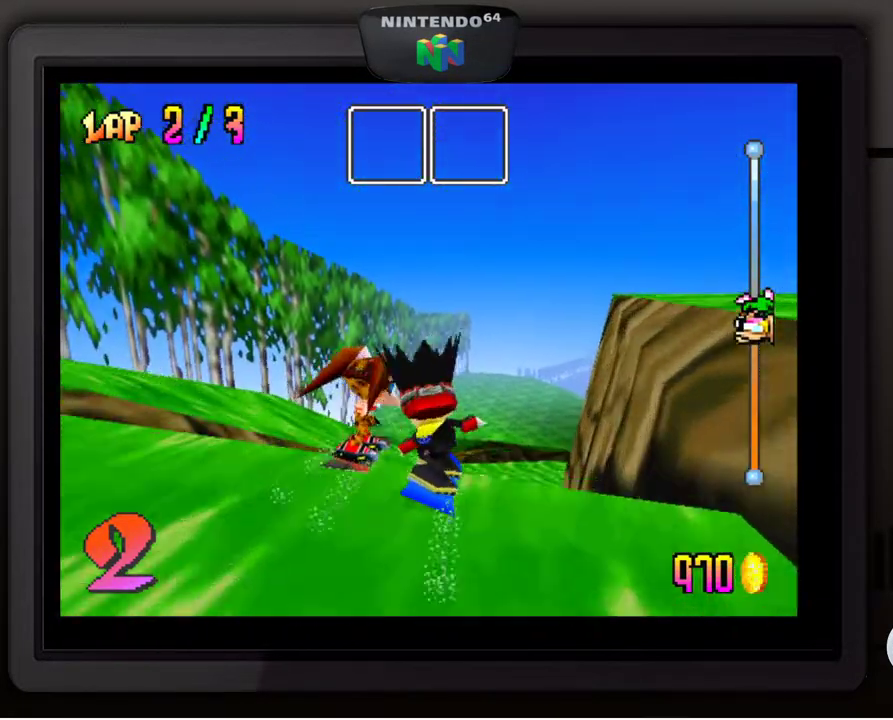
{"buttons": [], "left_stick": "center", "events": []}
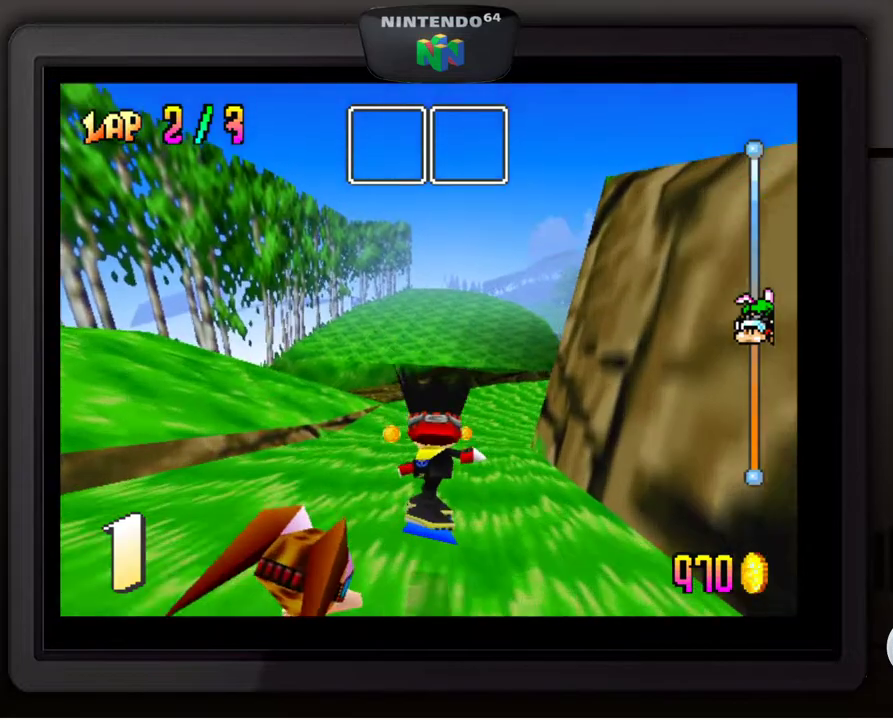
{"buttons": [], "left_stick": "center", "events": [[117, "left_stick", "right"], [167, "left_stick", "down-right"], [367, "left_stick", "center"]]}
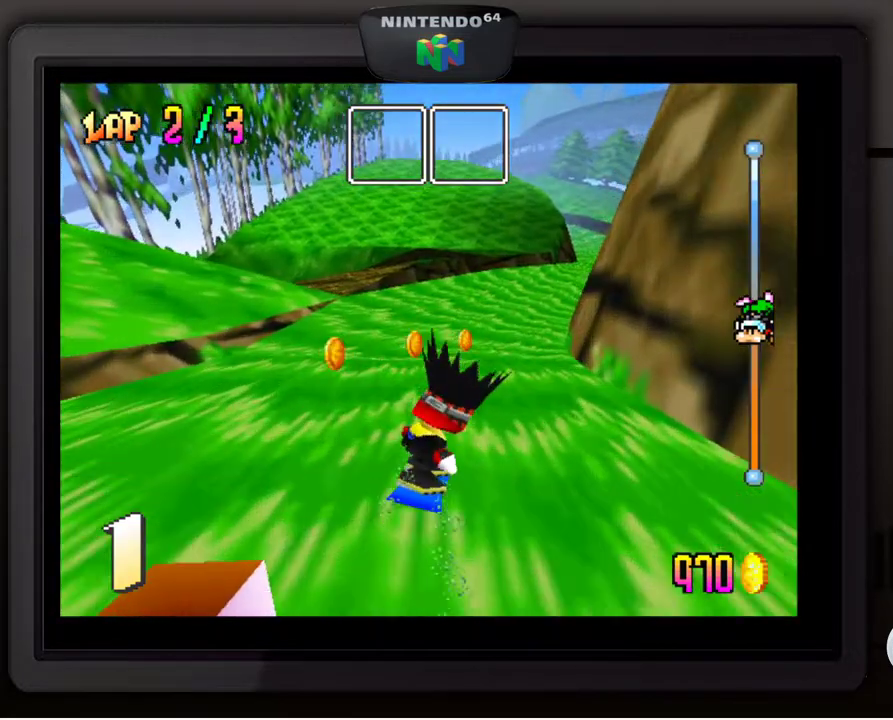
{"buttons": [], "left_stick": "center", "events": [[117, "left_stick", "down-right"], [267, "left_stick", "center"], [367, "left_stick", "down-right"], [483, "left_stick", "center"]]}
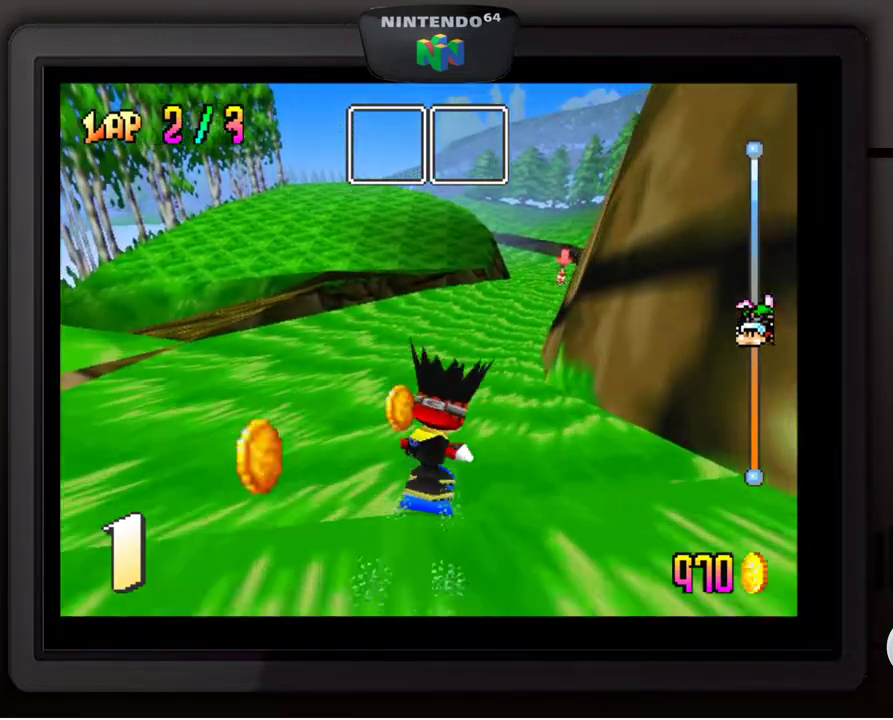
{"buttons": [], "left_stick": "down-right", "events": [[367, "left_stick", "down-right"]]}
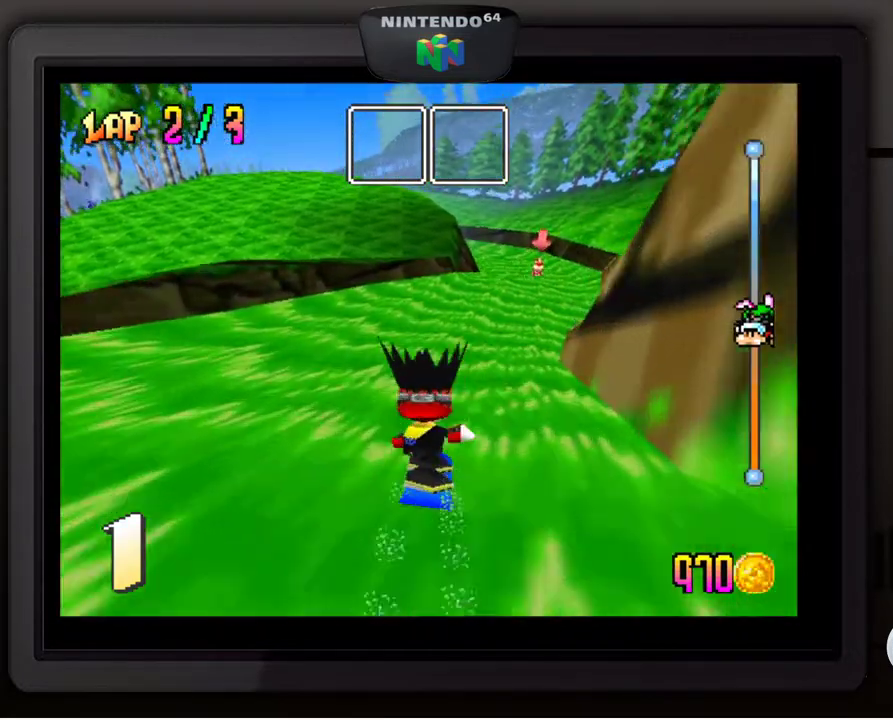
{"buttons": [], "left_stick": "down-right", "events": [[33, "left_stick", "center"], [150, "left_stick", "down-right"], [283, "left_stick", "center"], [417, "left_stick", "down-right"]]}
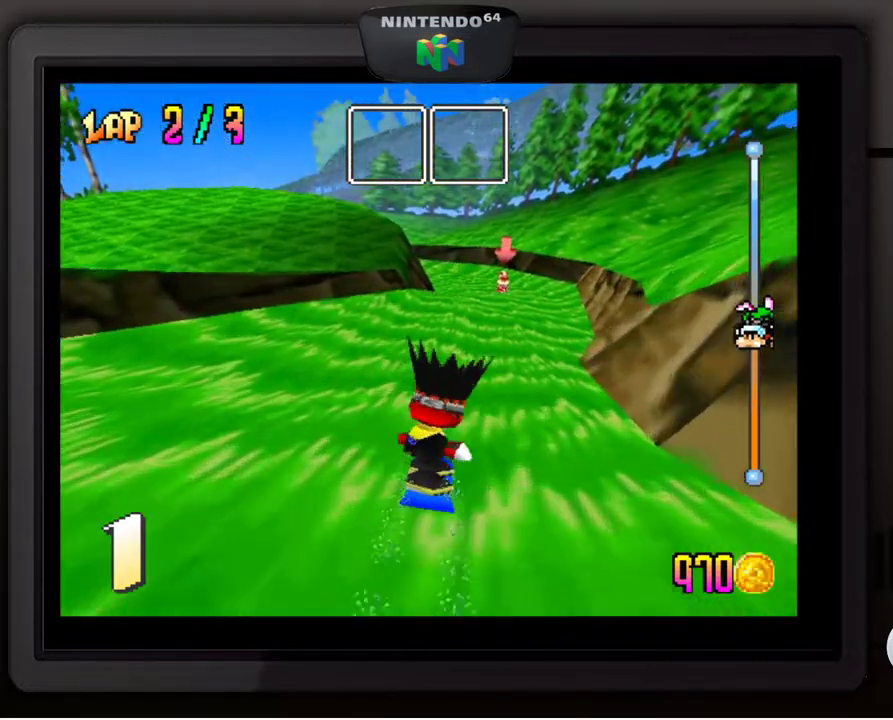
{"buttons": [], "left_stick": "down-right", "events": [[67, "left_stick", "center"], [200, "left_stick", "down-right"], [317, "left_stick", "center"], [467, "left_stick", "down-right"]]}
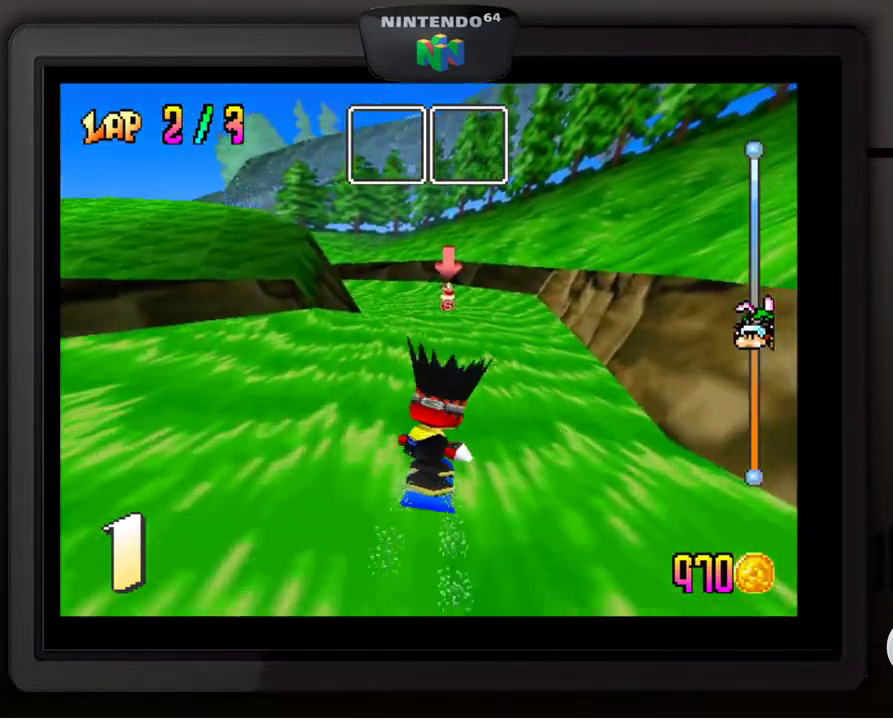
{"buttons": [], "left_stick": "center", "events": [[100, "left_stick", "center"]]}
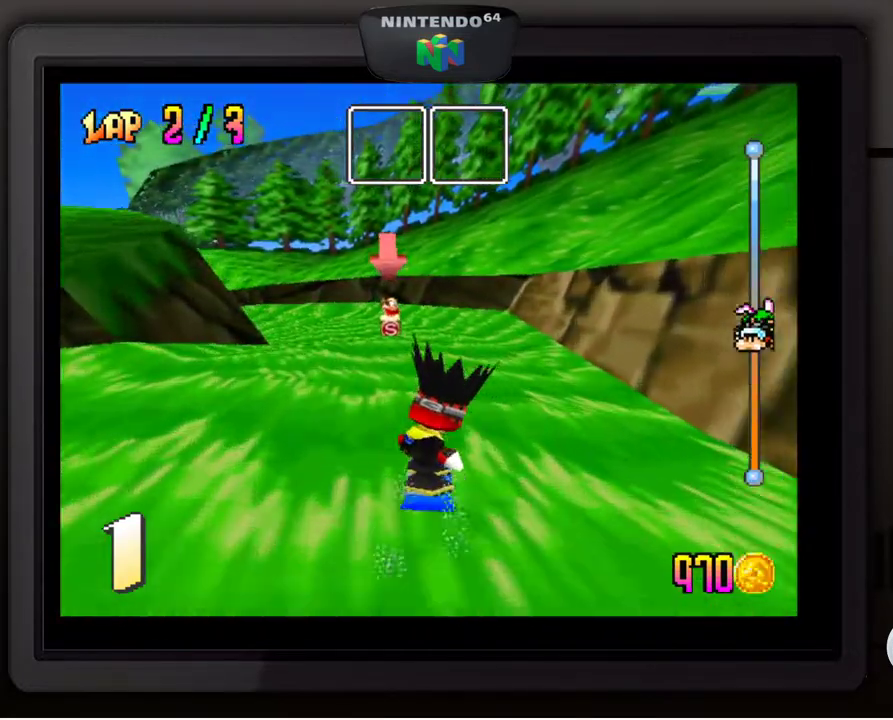
{"buttons": [], "left_stick": "center", "events": [[17, "left_stick", "down-left"], [133, "left_stick", "center"]]}
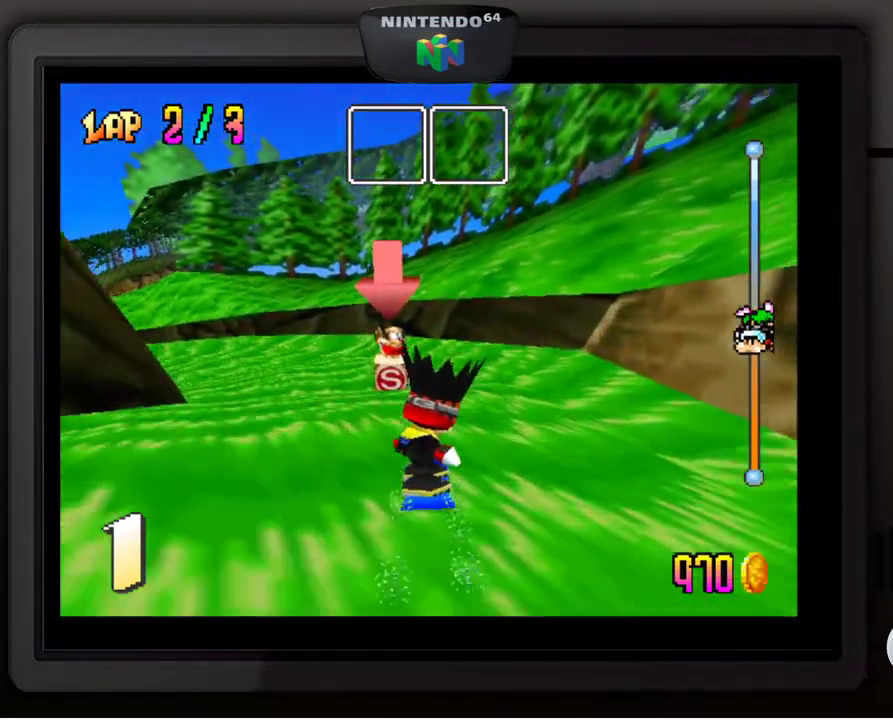
{"buttons": [], "left_stick": "down-left", "events": [[17, "left_stick", "down-left"], [167, "left_stick", "center"], [217, "left_stick", "down-left"]]}